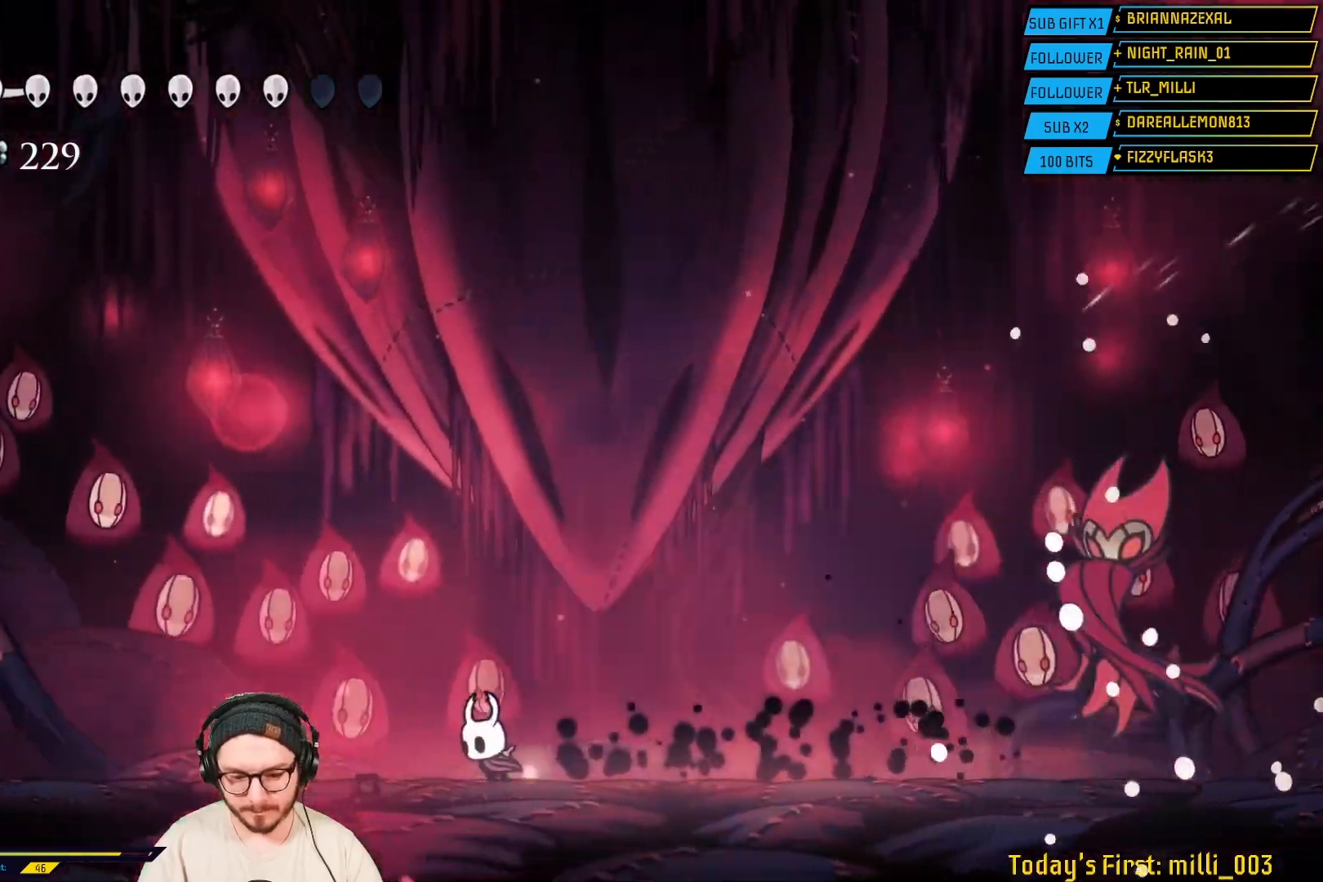
Gameplay with a controller (Xbox layout); each line is a JSON object with the inputs held at the frame after it. "events" lists button and stick changes between this image and that frame as [ms after this image, input, new state], when the widget could be followed in between.
{"buttons": [], "left_stick": "center", "right_stick": "center", "events": [[150, "left_stick", "right"], [317, "left_stick", "center"]]}
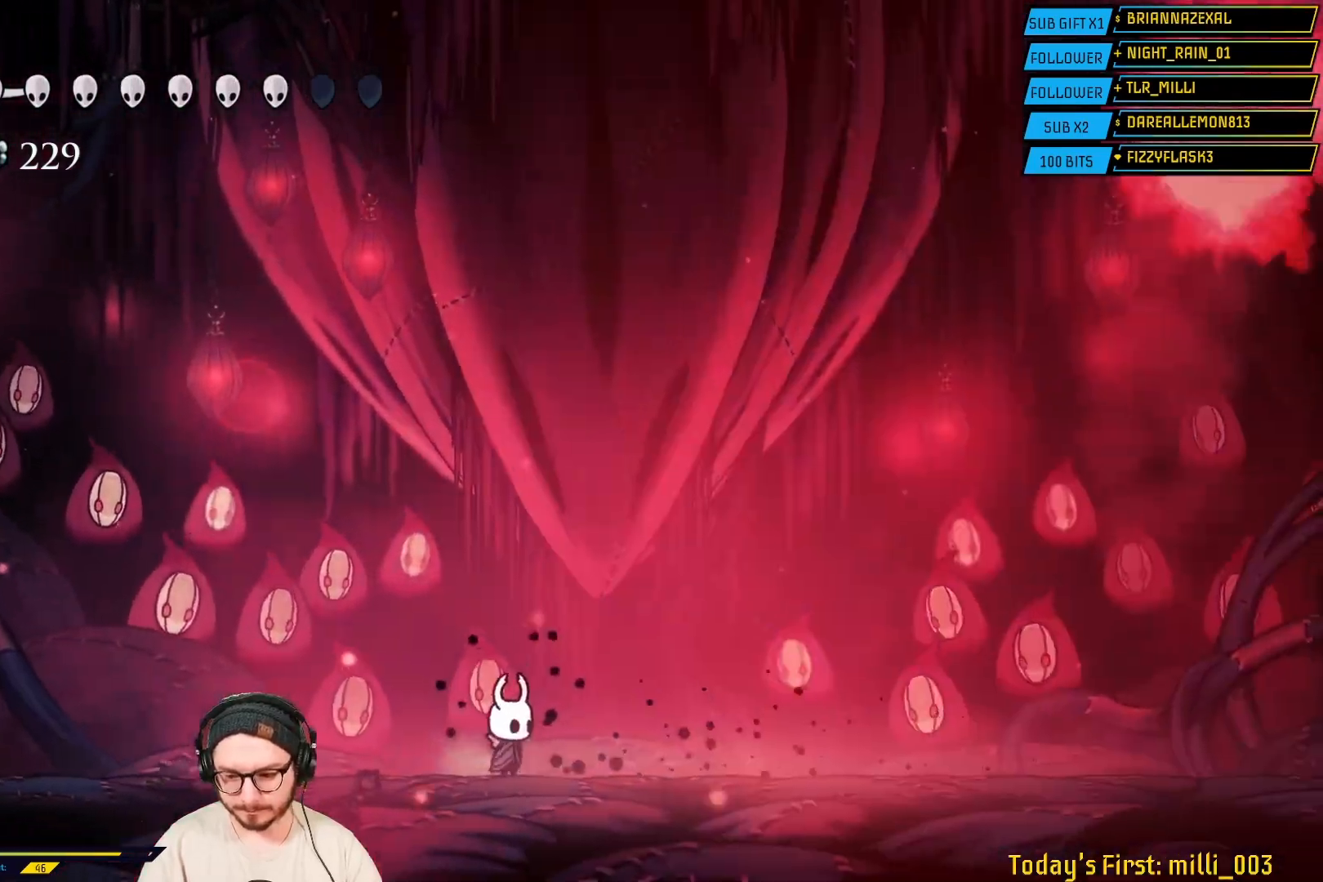
{"buttons": [], "left_stick": "center", "right_stick": "center", "events": []}
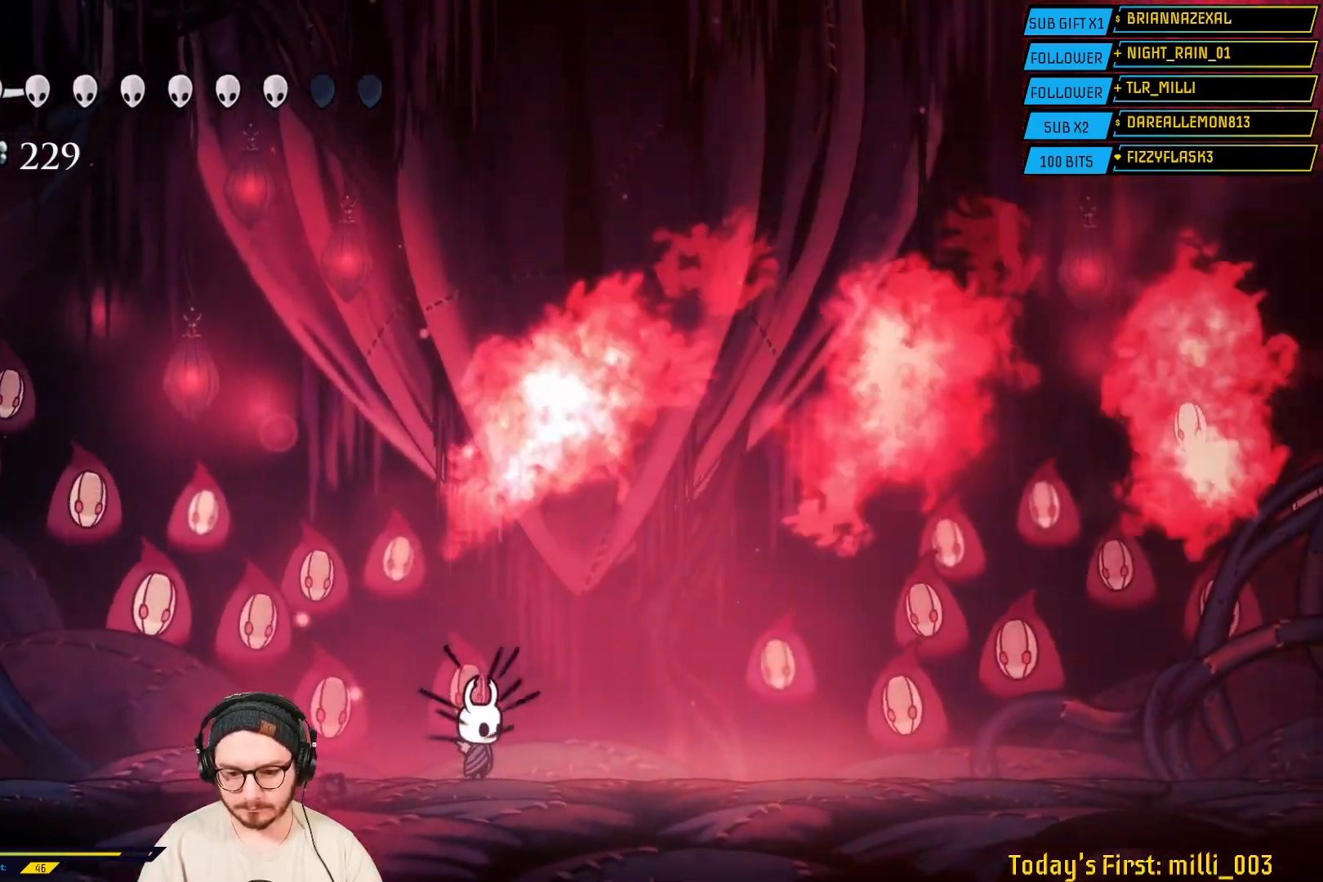
{"buttons": [], "left_stick": "center", "right_stick": "center", "events": []}
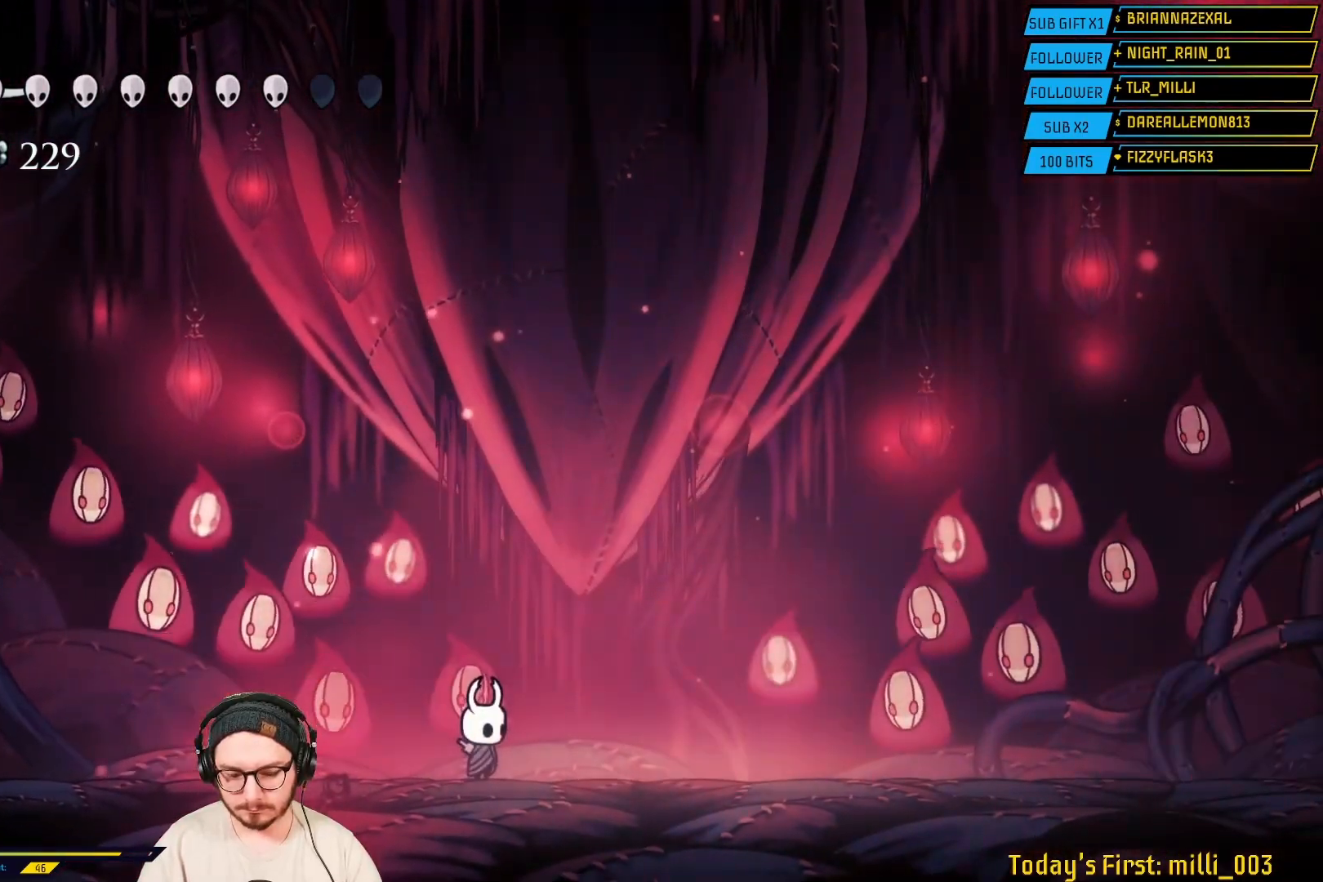
{"buttons": [], "left_stick": "center", "right_stick": "center"}
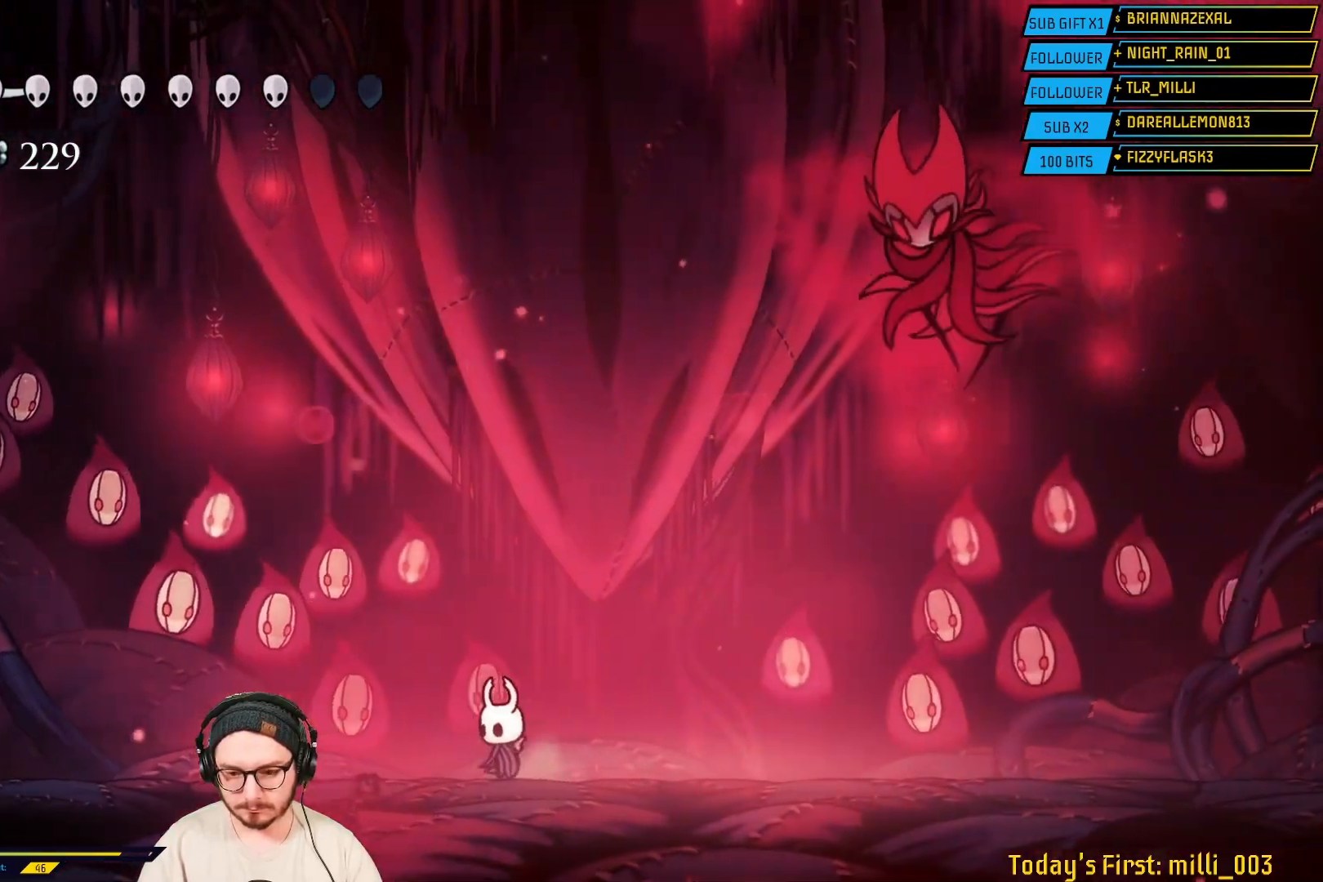
{"buttons": [], "left_stick": "left", "right_stick": "center", "events": [[33, "left_stick", "left"], [250, "R2", "down"], [467, "R2", "up"]]}
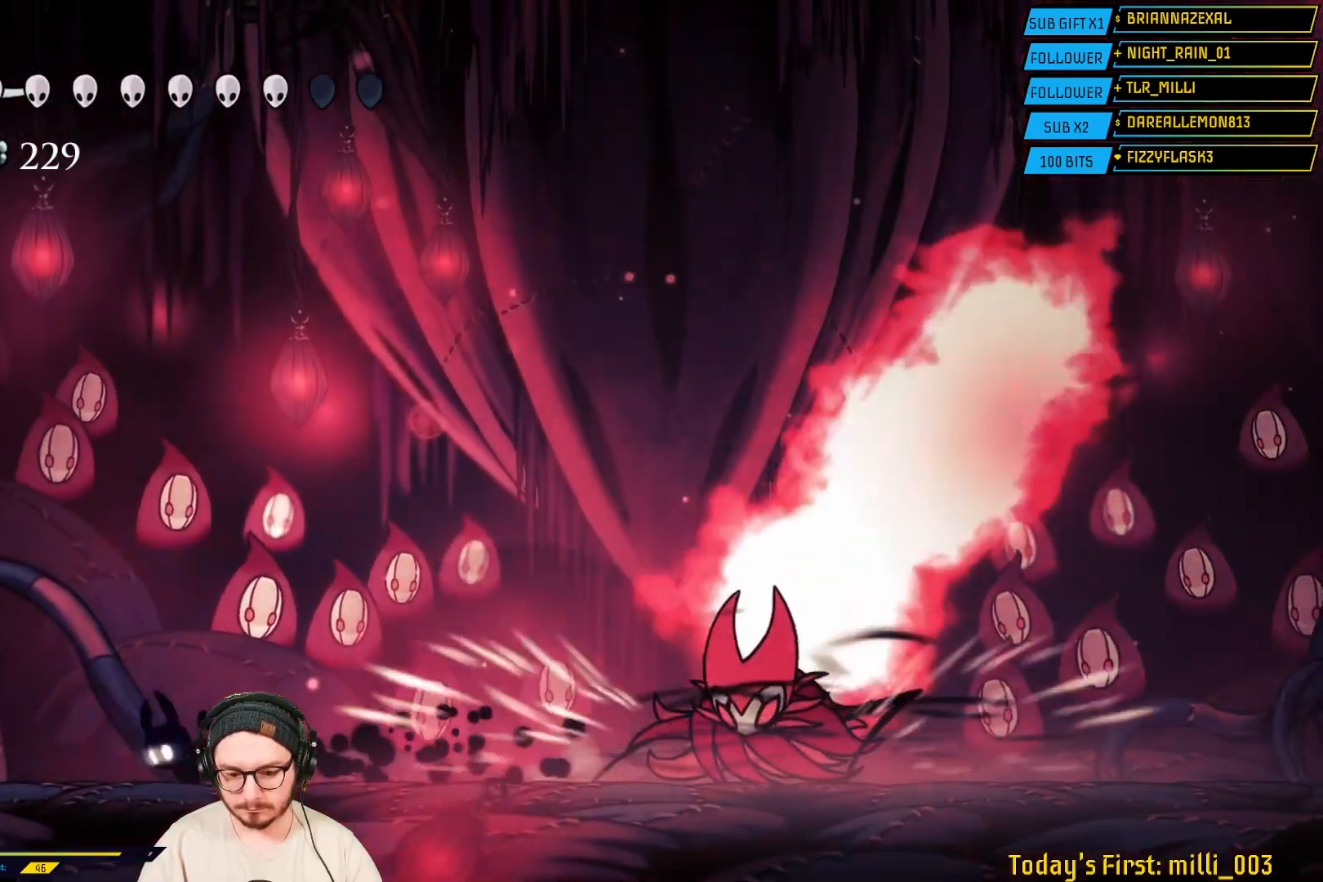
{"buttons": [], "left_stick": "up-right", "right_stick": "center", "events": [[133, "A", "down"], [200, "left_stick", "up-left"], [367, "left_stick", "up-right"], [467, "A", "up"]]}
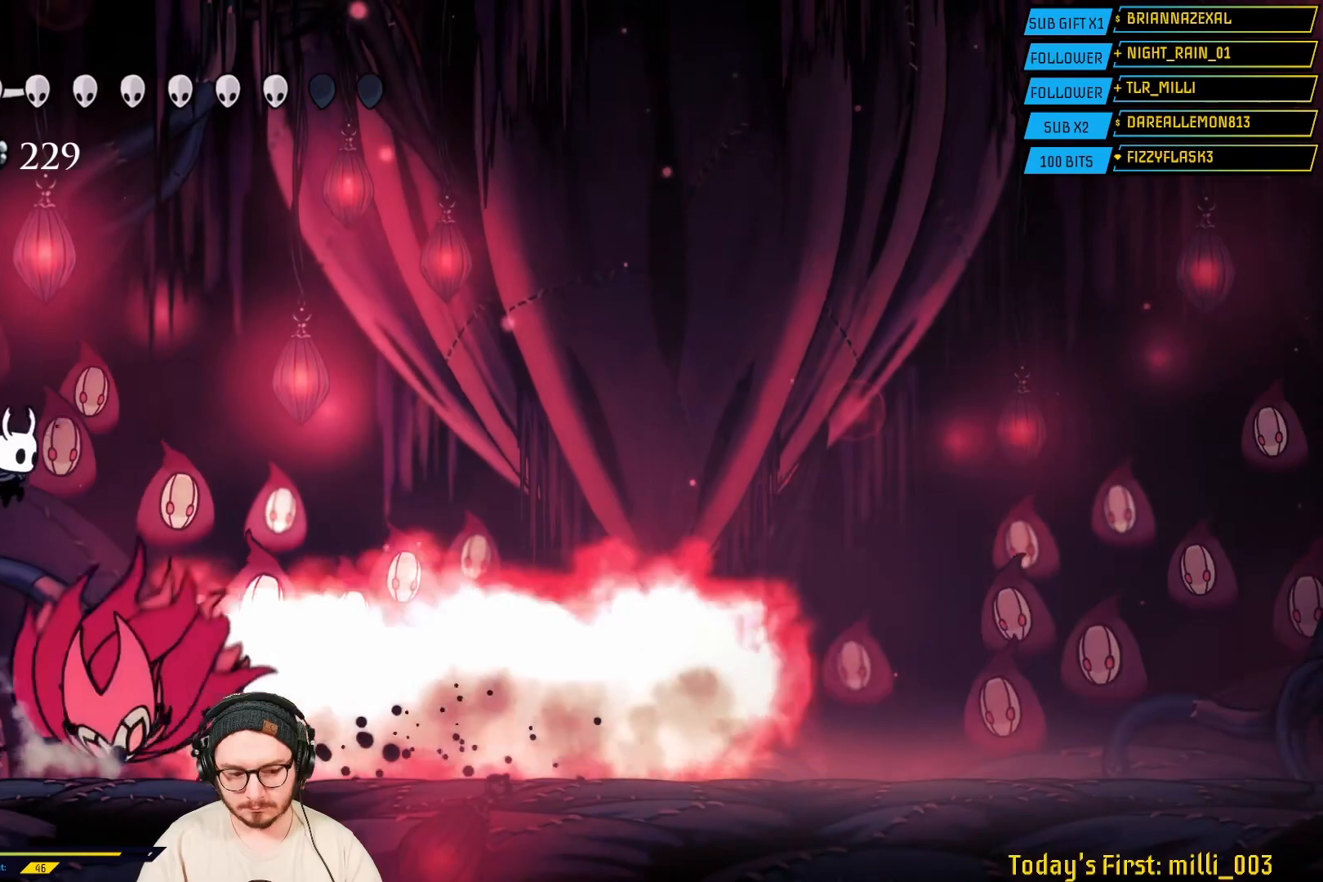
{"buttons": ["R2"], "left_stick": "right", "right_stick": "center", "events": [[17, "A", "down"], [83, "left_stick", "right"], [267, "A", "up"], [483, "R2", "down"]]}
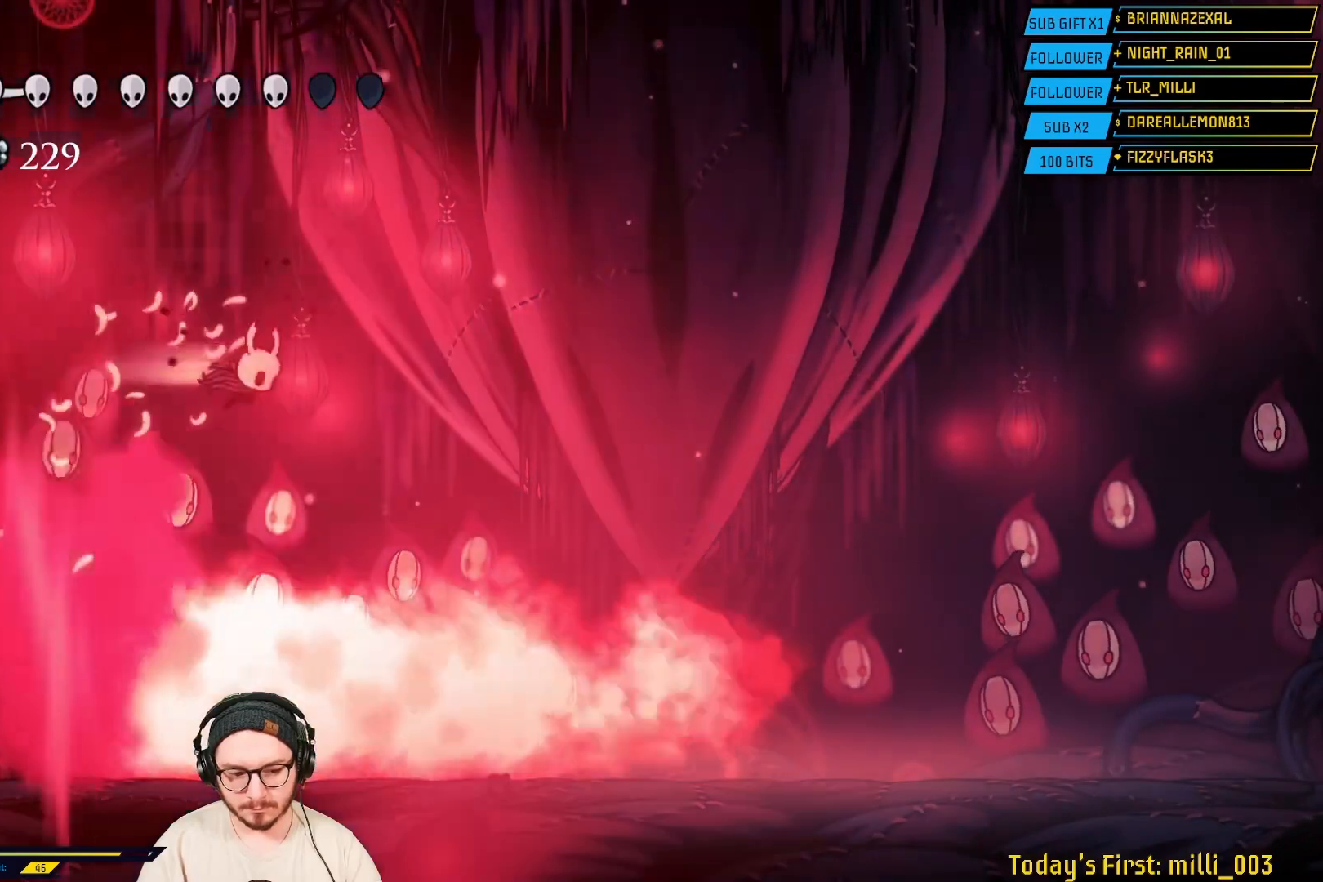
{"buttons": [], "left_stick": "right", "right_stick": "center", "events": [[167, "R2", "up"]]}
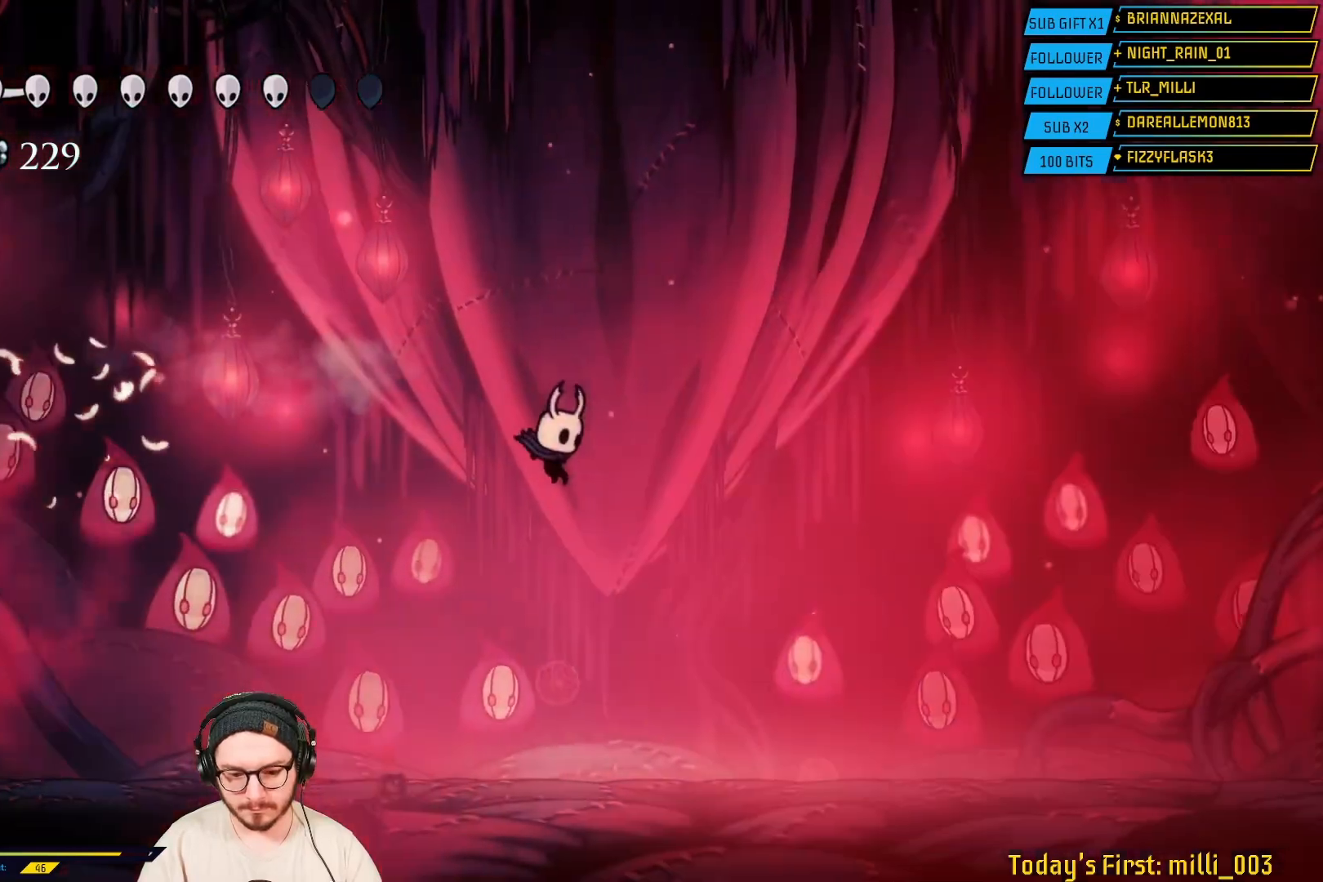
{"buttons": [], "left_stick": "center", "right_stick": "center", "events": [[167, "left_stick", "center"]]}
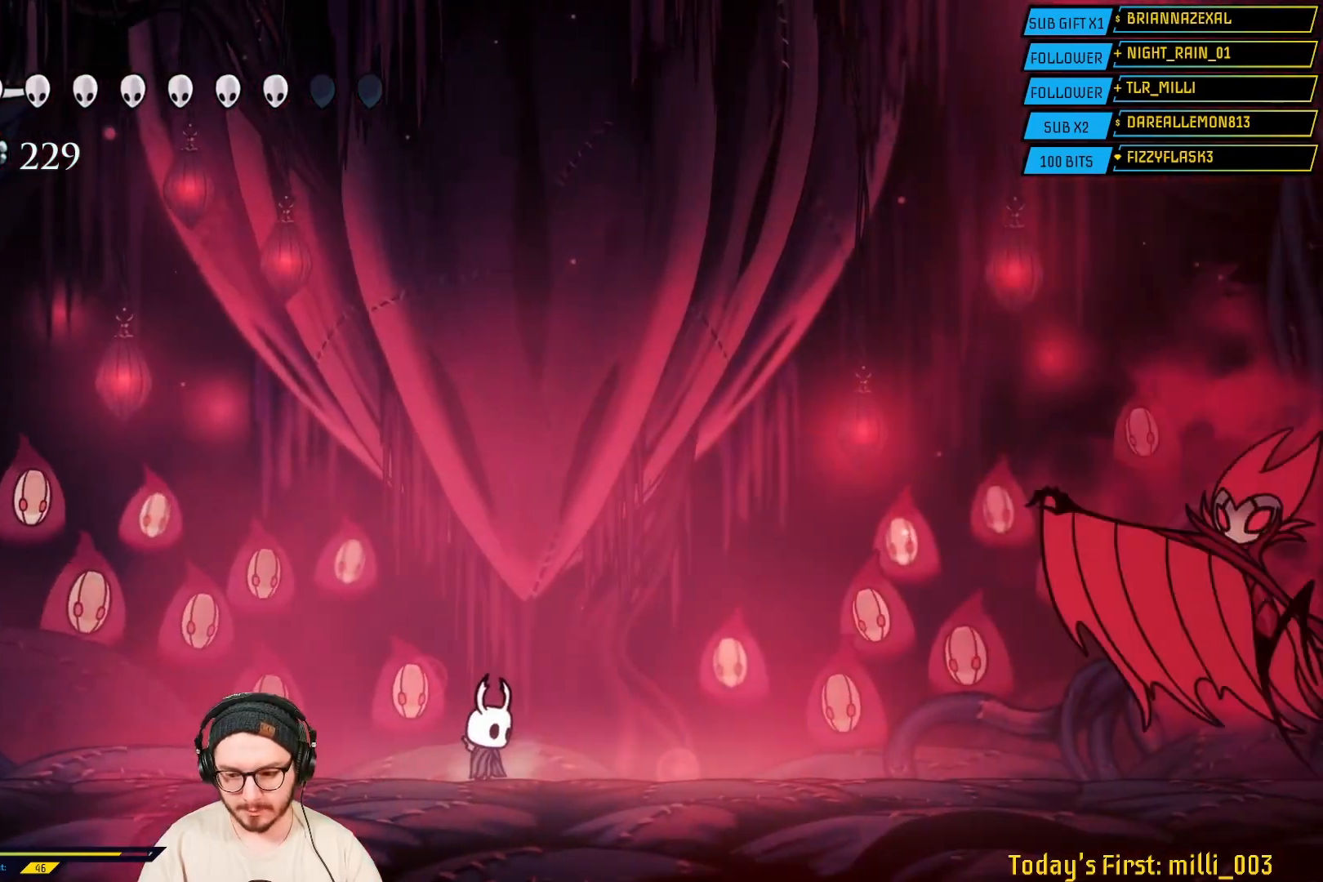
{"buttons": ["L2"], "left_stick": "center", "right_stick": "center", "events": [[150, "left_stick", "right"], [483, "L2", "down"], [483, "left_stick", "center"]]}
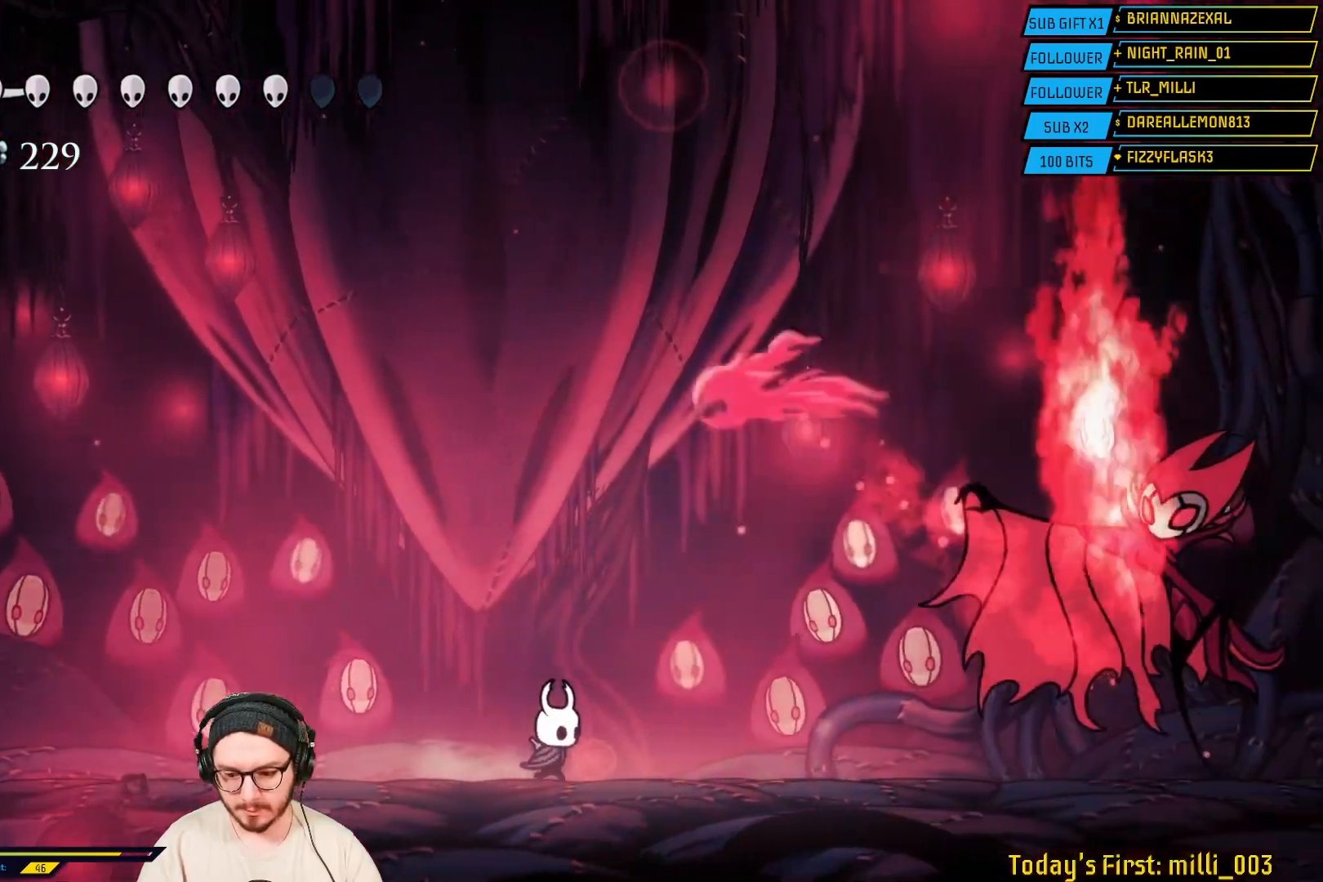
{"buttons": [], "left_stick": "right", "right_stick": "center", "events": [[33, "L2", "up"], [283, "A", "down"], [317, "left_stick", "right"], [483, "A", "up"]]}
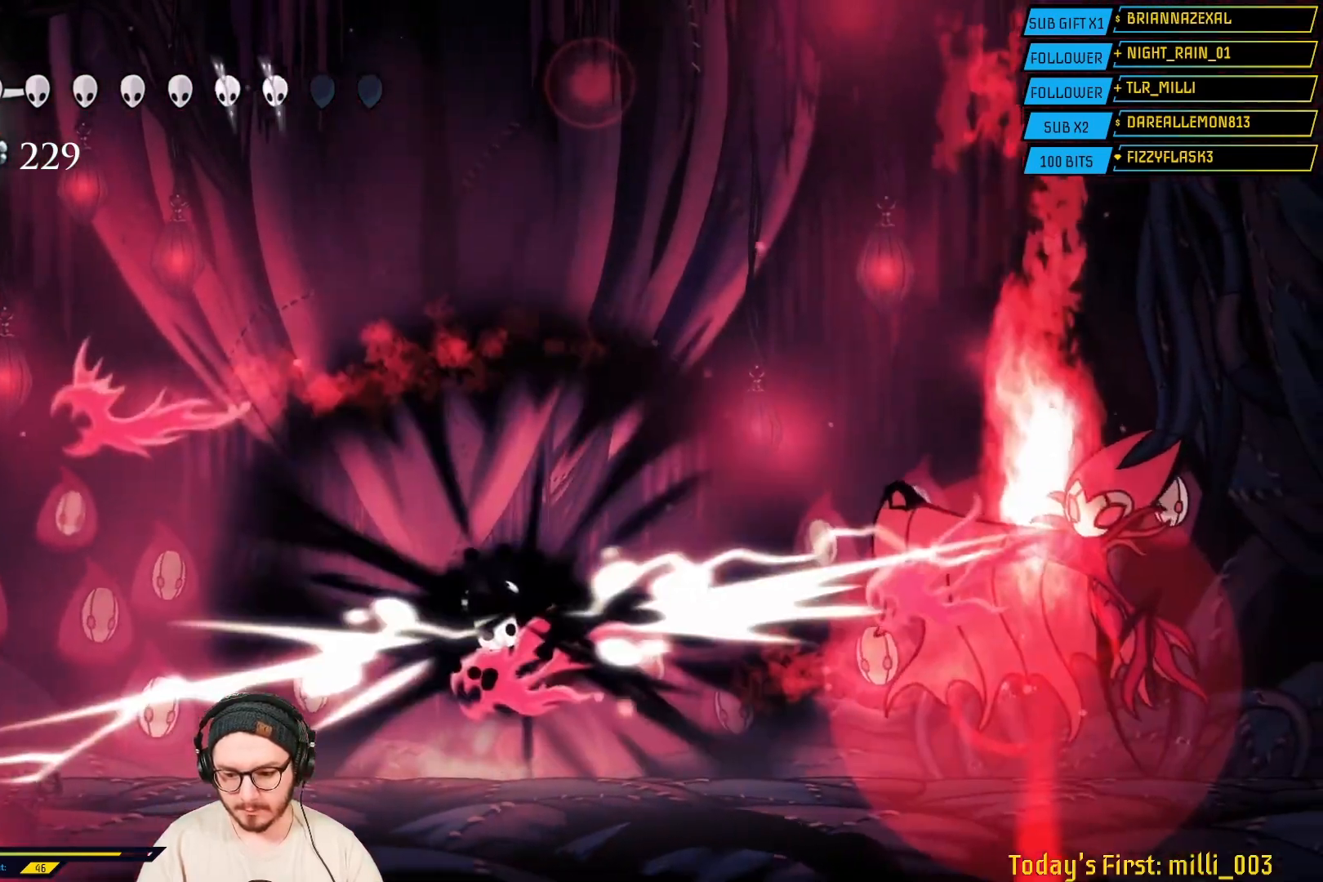
{"buttons": [], "left_stick": "right", "right_stick": "center", "events": [[33, "R2", "down"], [200, "R2", "up"]]}
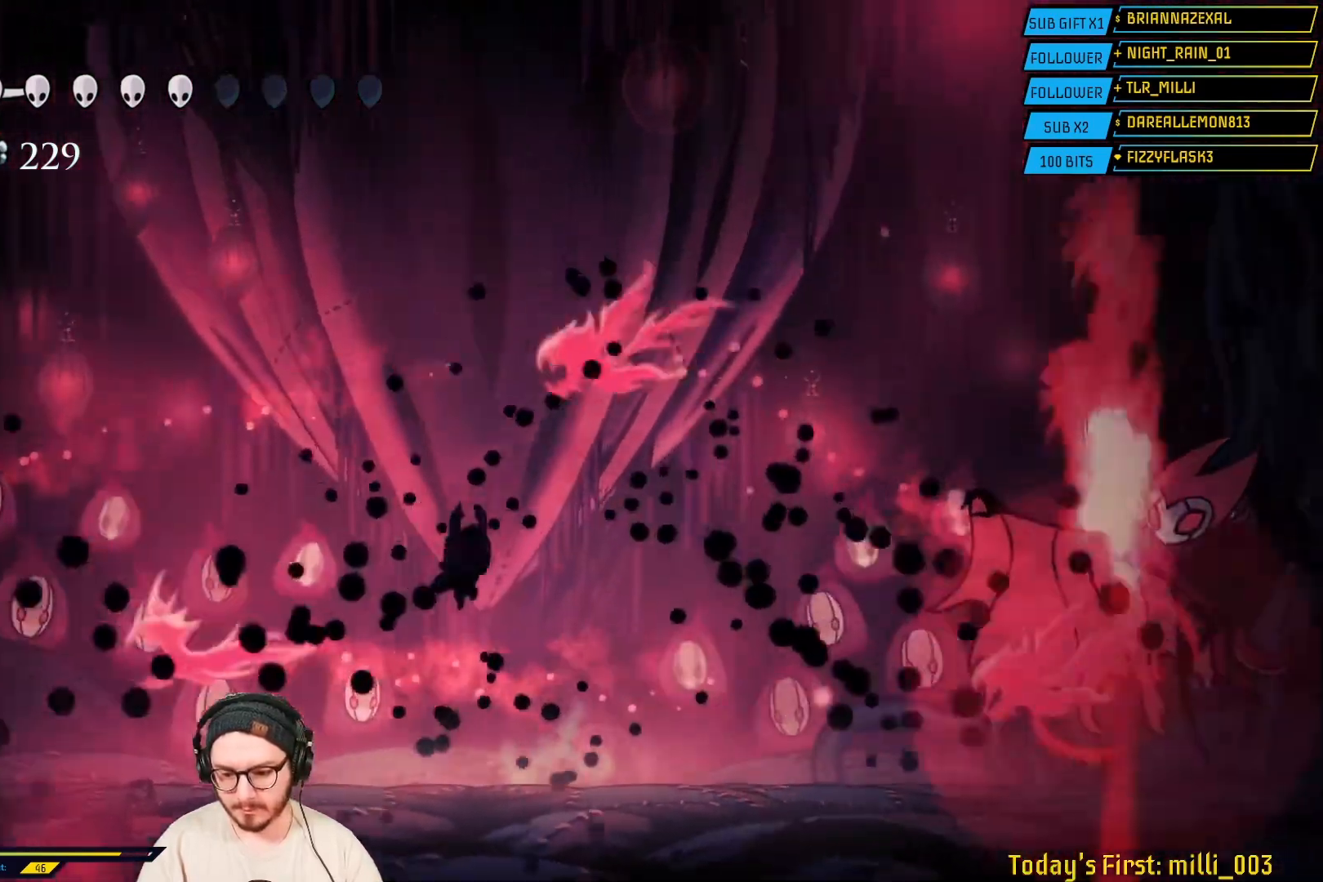
{"buttons": ["X"], "left_stick": "right", "right_stick": "center", "events": [[133, "R2", "down"], [267, "R2", "up"], [483, "X", "down"]]}
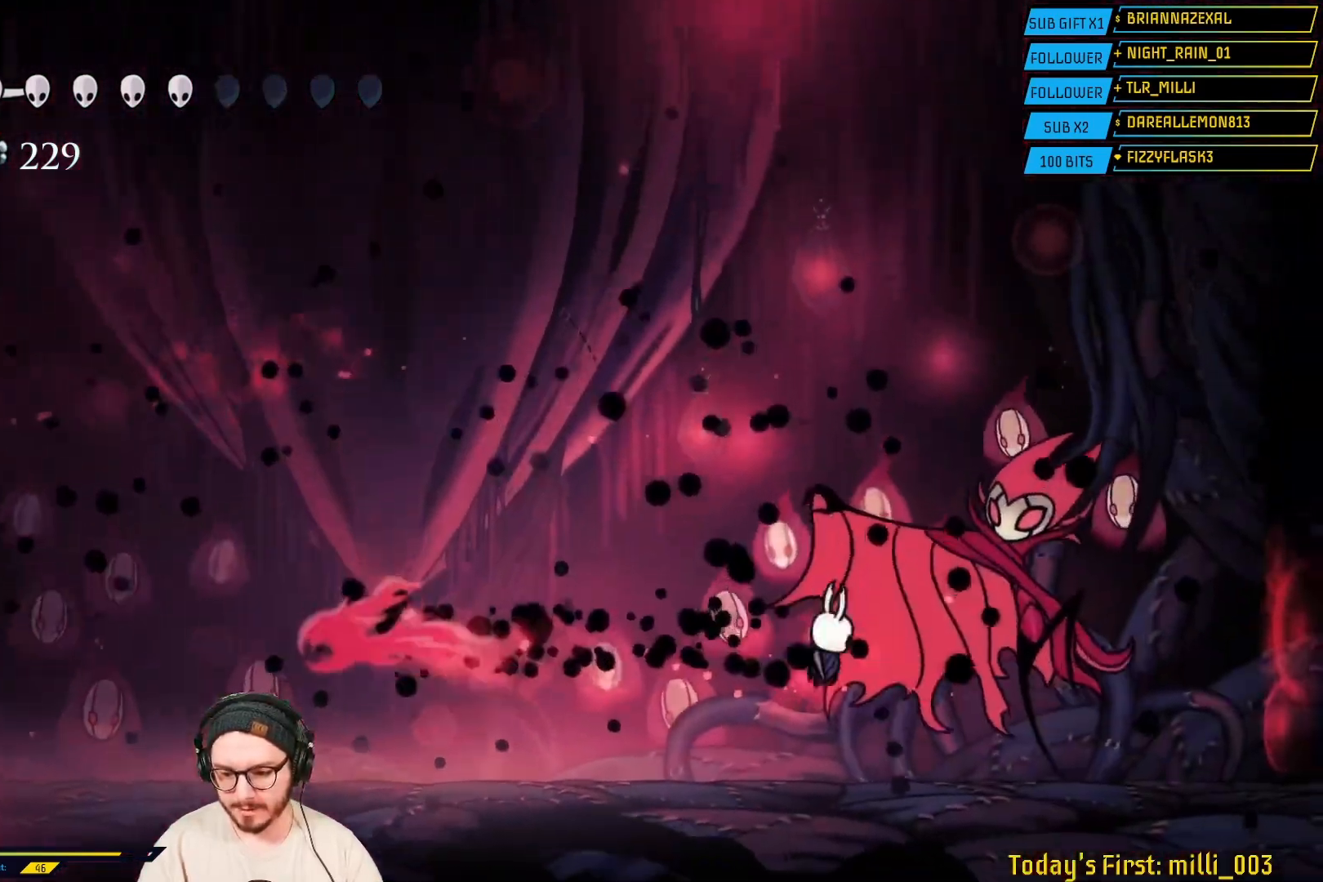
{"buttons": [], "left_stick": "right", "right_stick": "center", "events": [[183, "X", "up"], [250, "X", "down"], [317, "left_stick", "center"], [400, "X", "up"], [450, "left_stick", "right"]]}
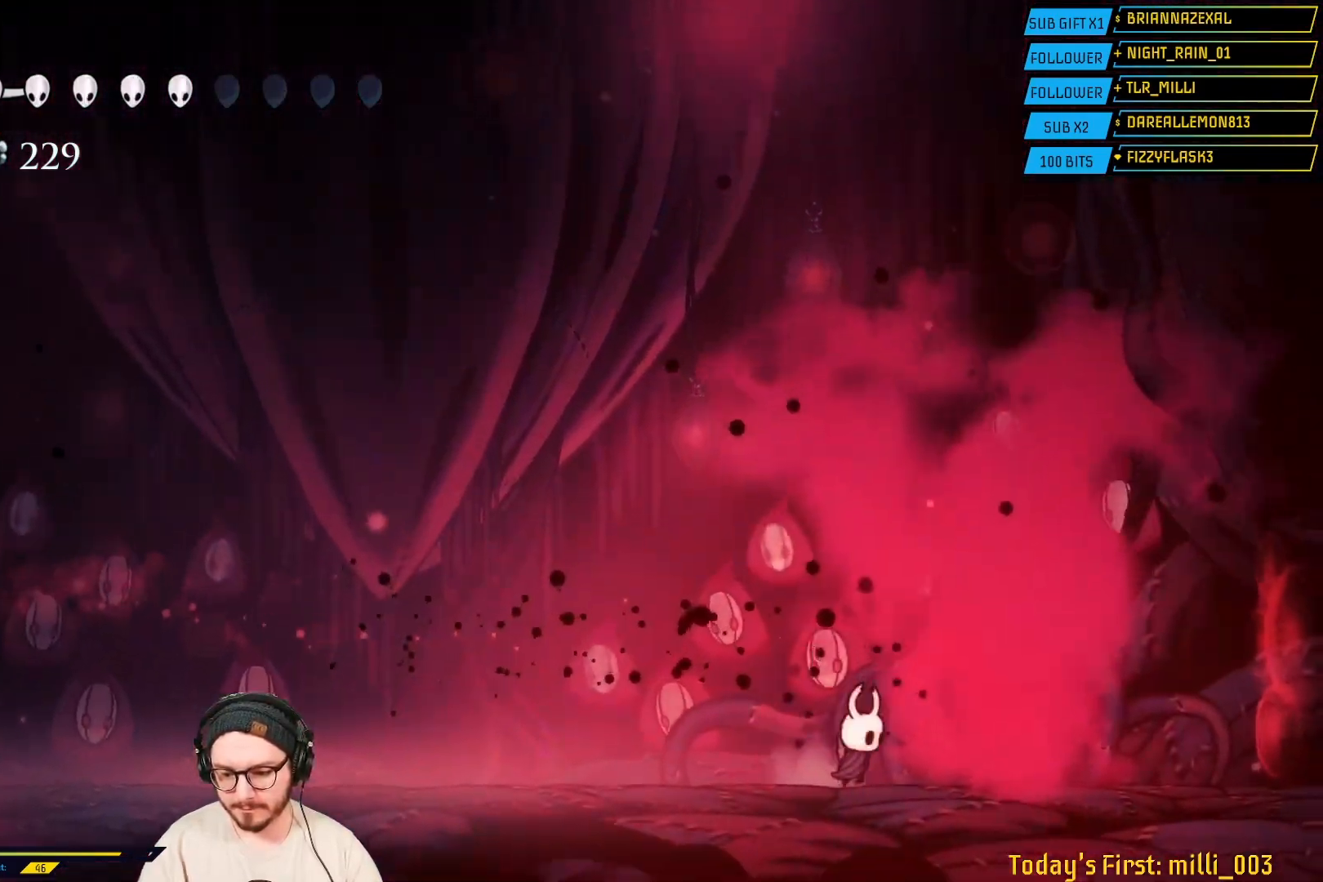
{"buttons": [], "left_stick": "center", "right_stick": "center", "events": [[117, "left_stick", "center"], [233, "left_stick", "left"], [383, "left_stick", "center"]]}
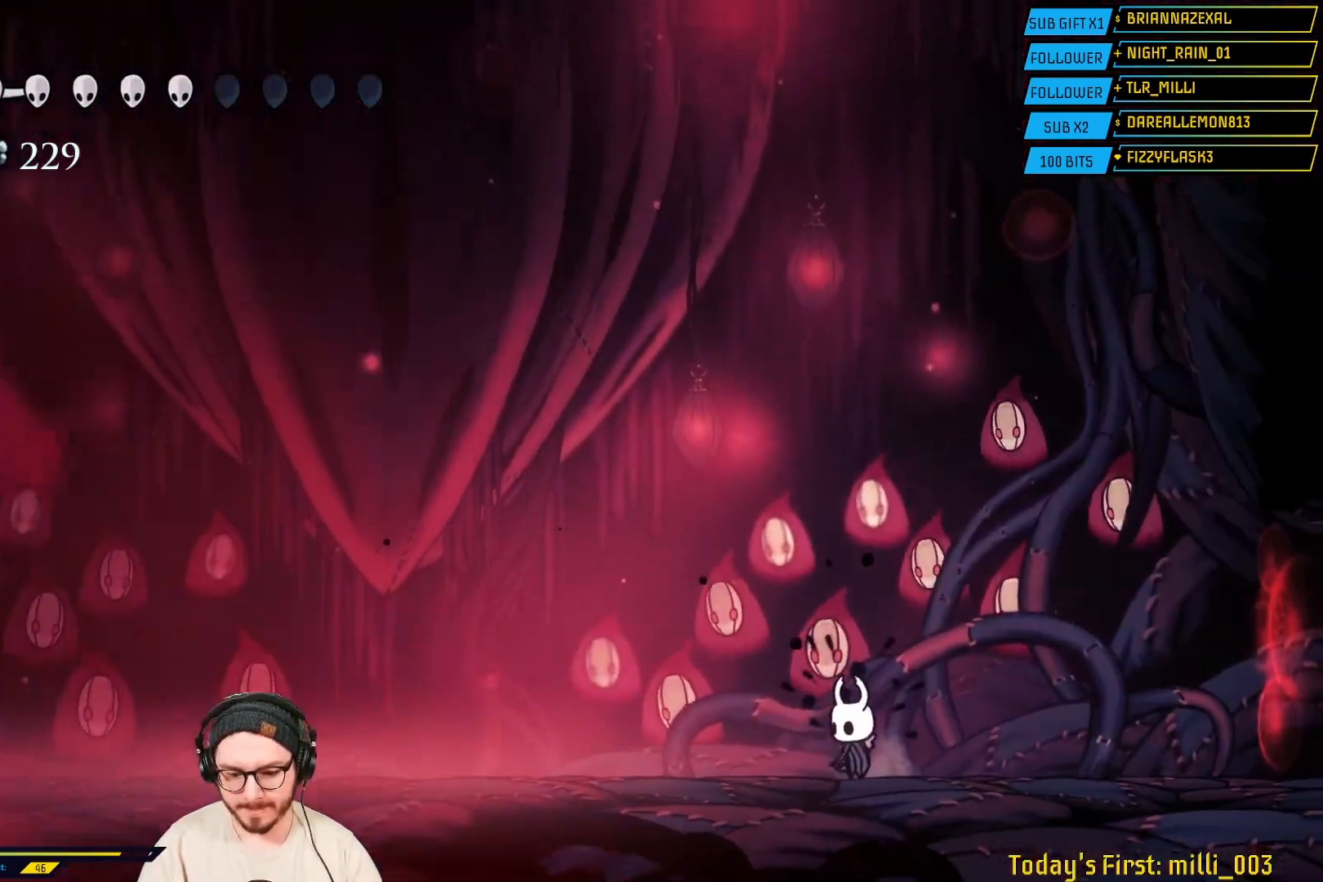
{"buttons": [], "left_stick": "left", "right_stick": "center", "events": [[283, "left_stick", "left"]]}
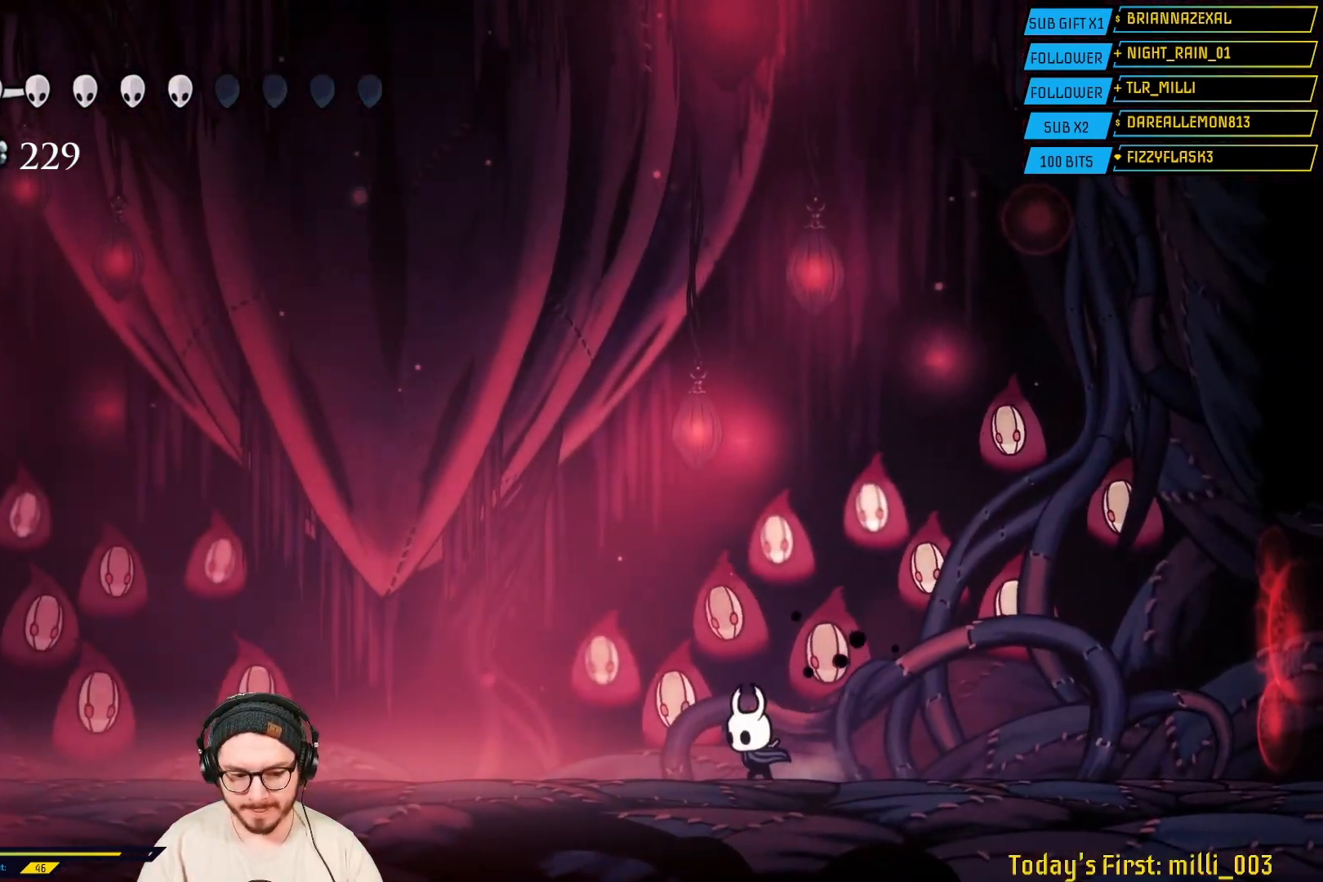
{"buttons": [], "left_stick": "left", "right_stick": "center", "events": [[117, "A", "down"], [467, "A", "up"]]}
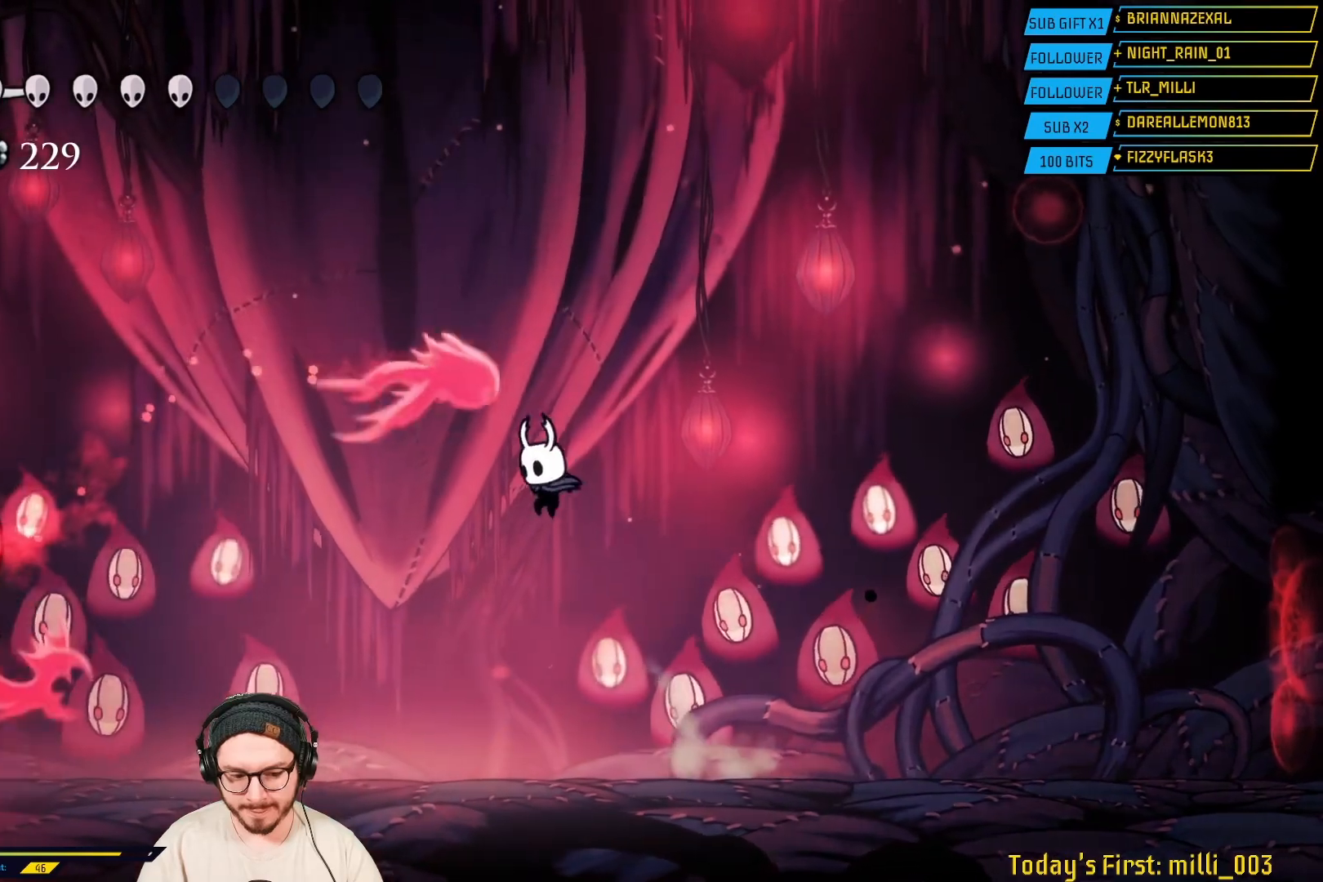
{"buttons": [], "left_stick": "left", "right_stick": "center", "events": [[217, "R2", "down"], [467, "R2", "up"]]}
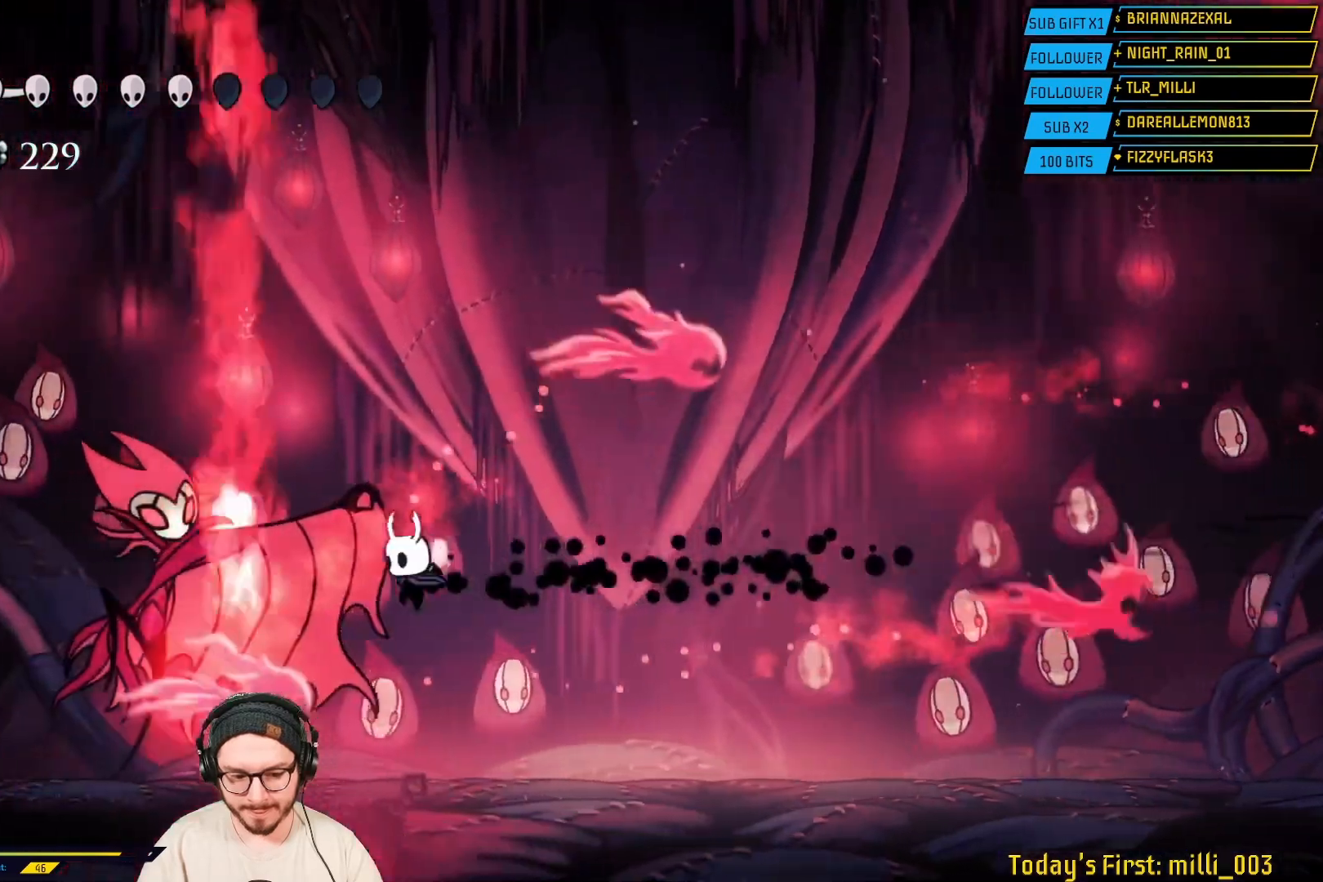
{"buttons": [], "left_stick": "left", "right_stick": "center", "events": [[150, "X", "down"], [267, "left_stick", "center"], [300, "X", "up"], [367, "X", "down"], [467, "left_stick", "left"], [500, "X", "up"]]}
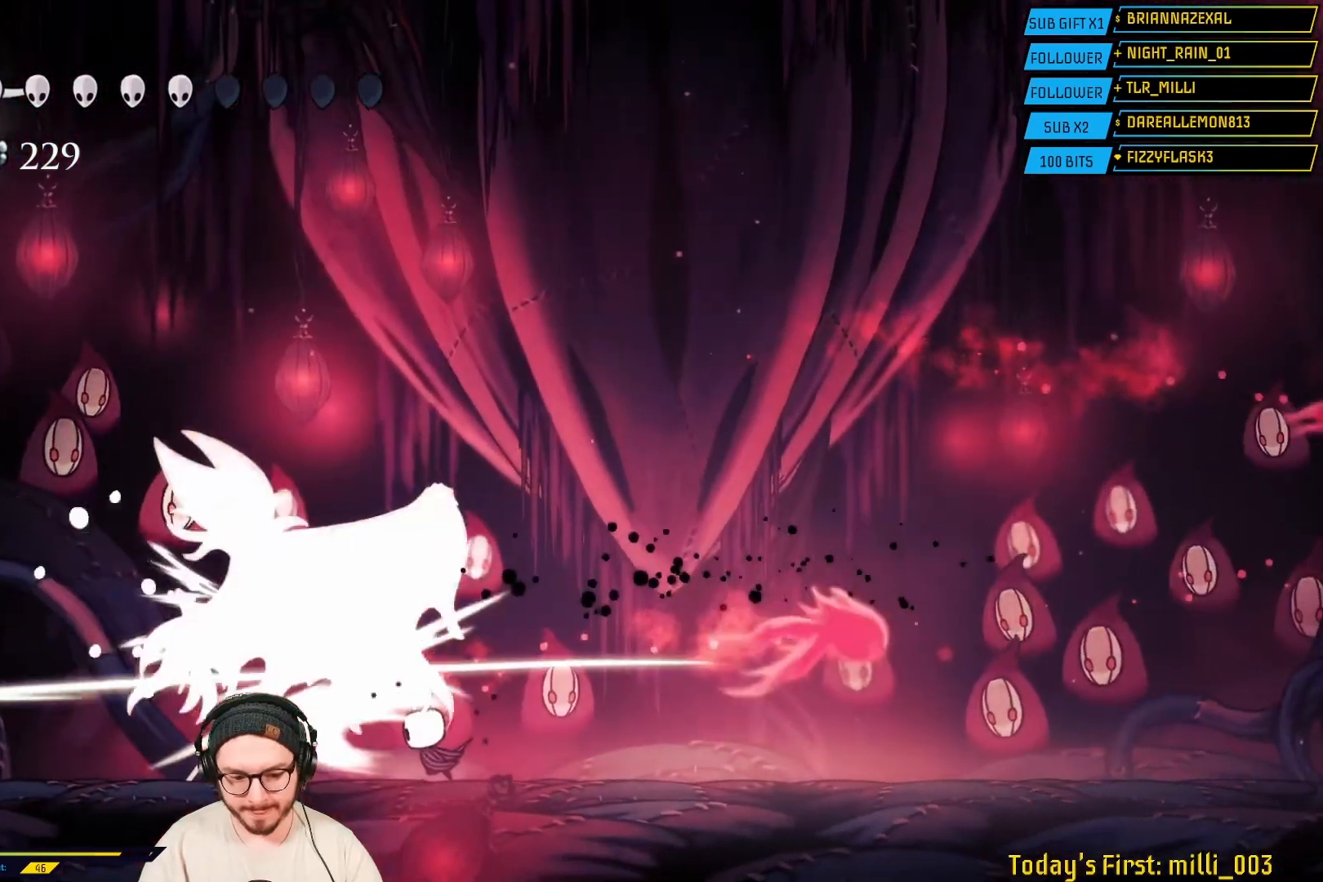
{"buttons": ["X"], "left_stick": "left", "right_stick": "center", "events": [[100, "X", "down"], [133, "left_stick", "center"], [200, "left_stick", "left"], [250, "X", "up"], [350, "X", "down"]]}
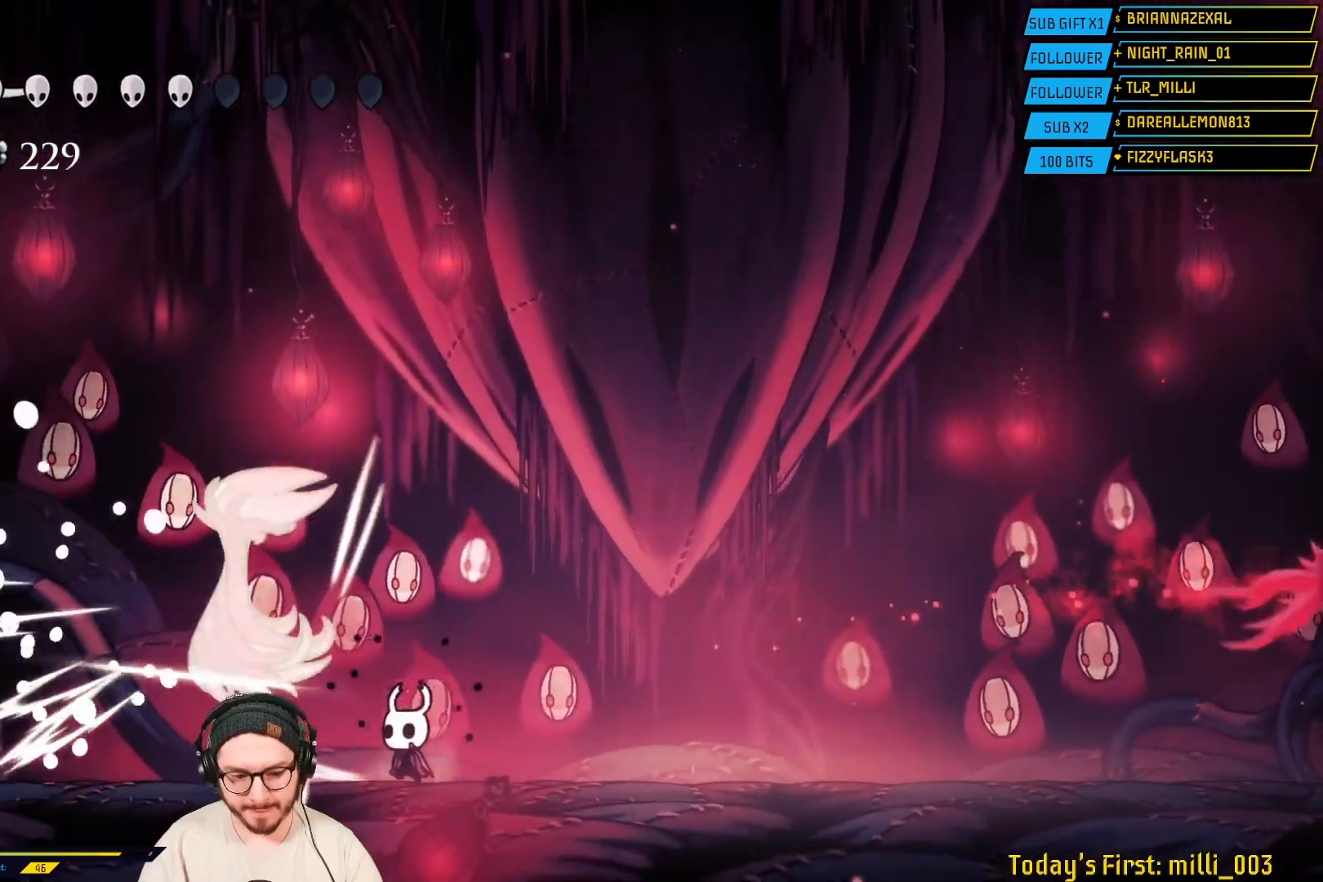
{"buttons": [], "left_stick": "left", "right_stick": "center", "events": [[33, "X", "up"], [83, "X", "down"], [83, "left_stick", "center"], [200, "left_stick", "left"], [217, "X", "up"]]}
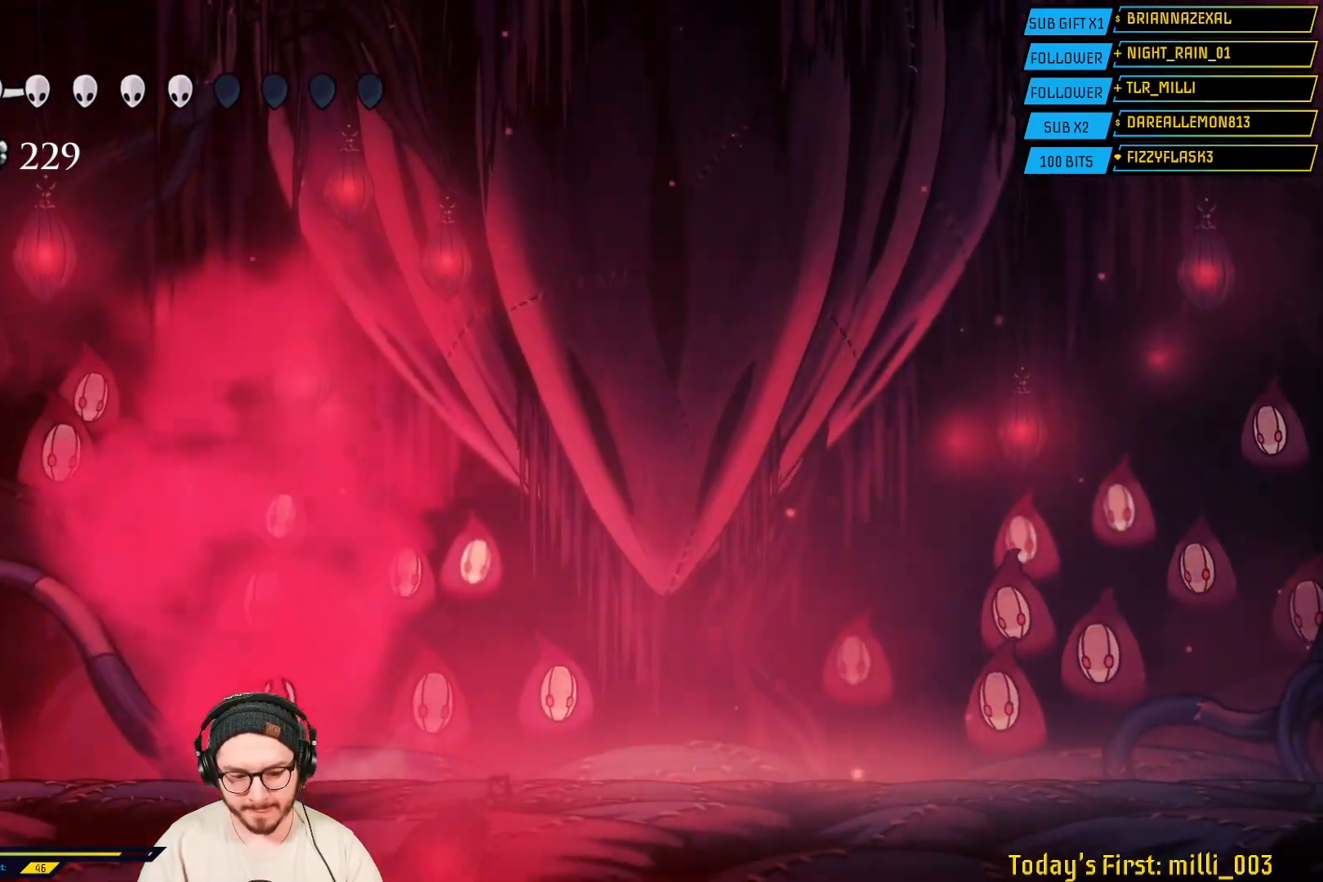
{"buttons": [], "left_stick": "center", "right_stick": "center", "events": [[50, "left_stick", "right"], [367, "left_stick", "center"]]}
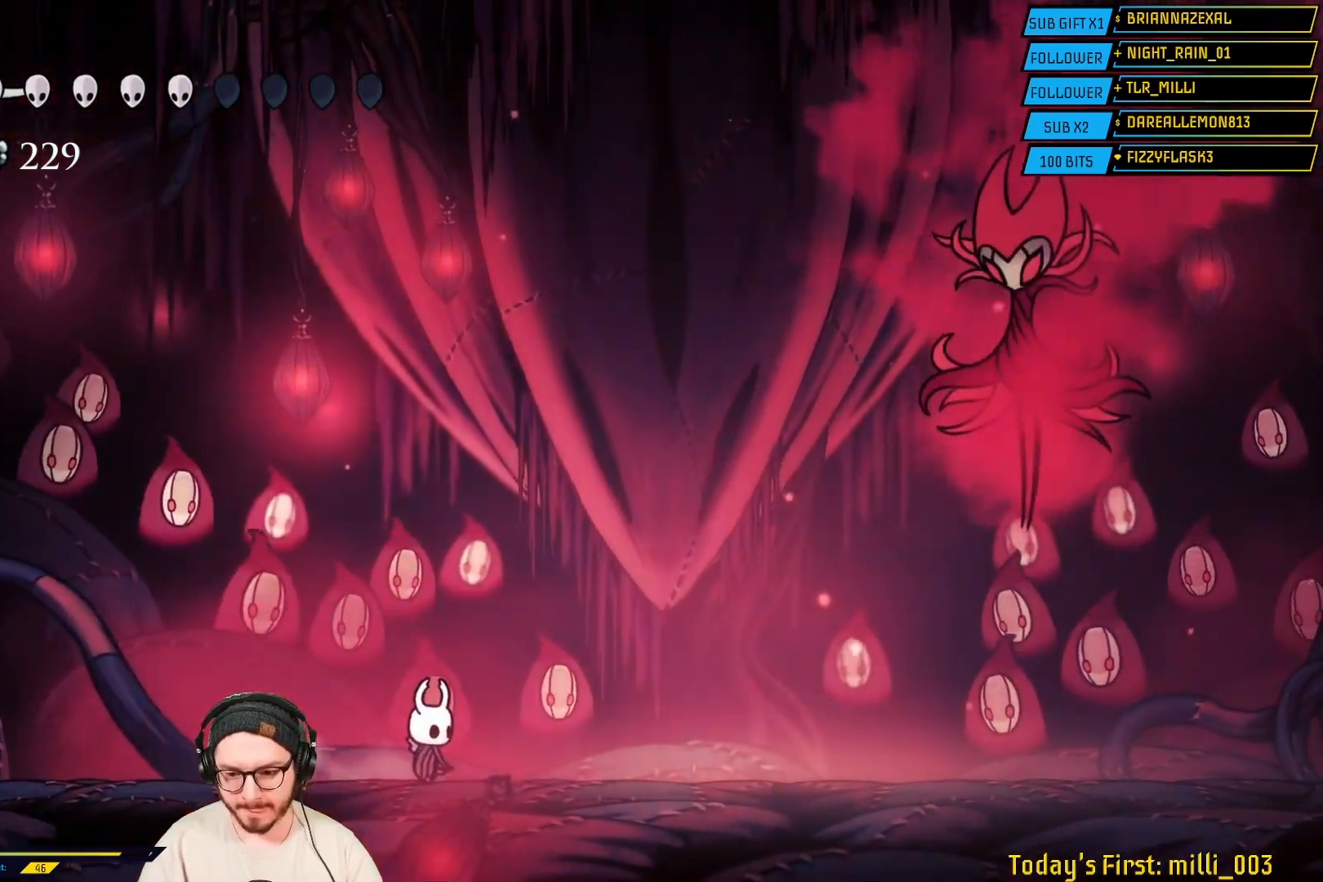
{"buttons": [], "left_stick": "right", "right_stick": "center", "events": [[367, "left_stick", "right"]]}
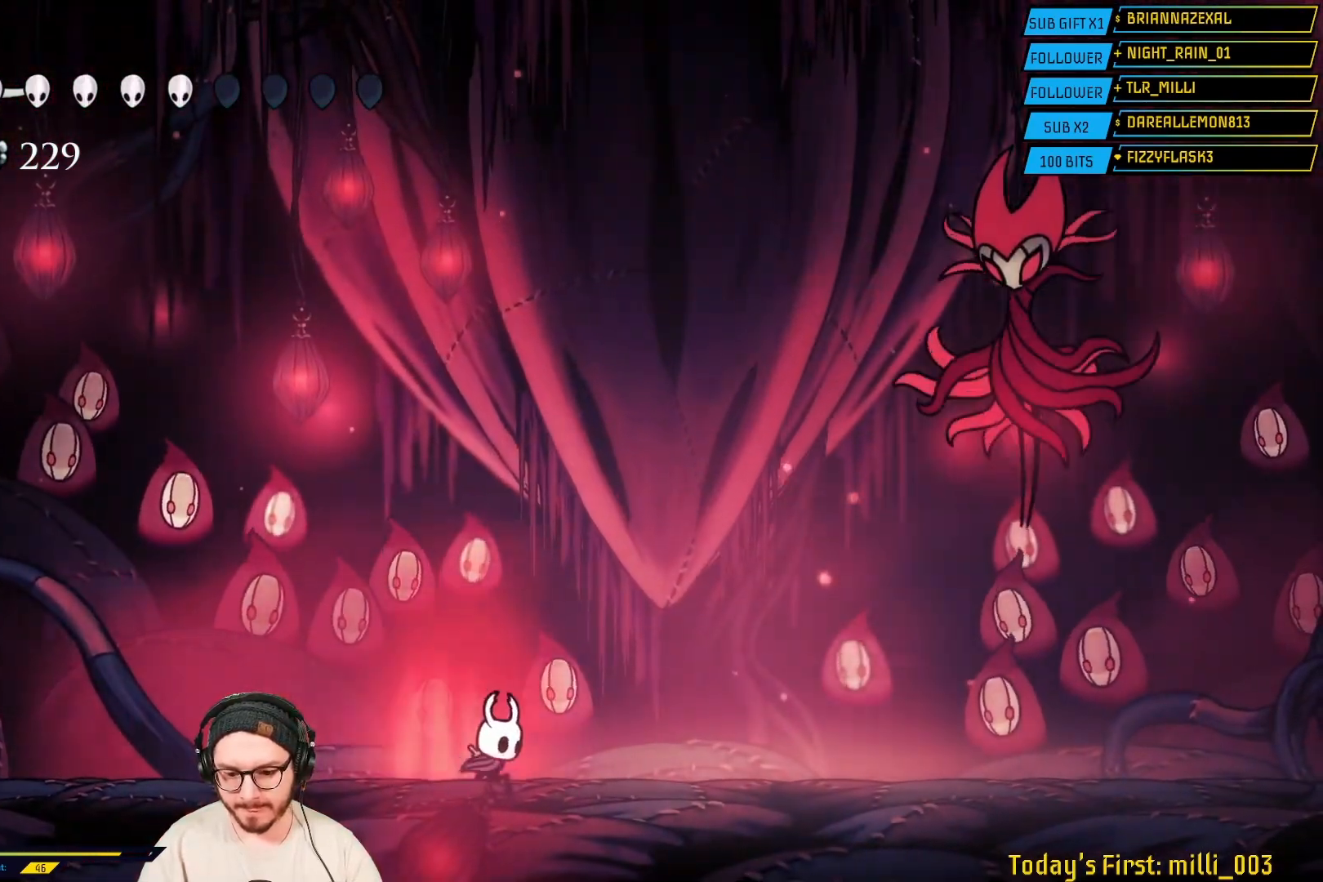
{"buttons": [], "left_stick": "right", "right_stick": "center", "events": []}
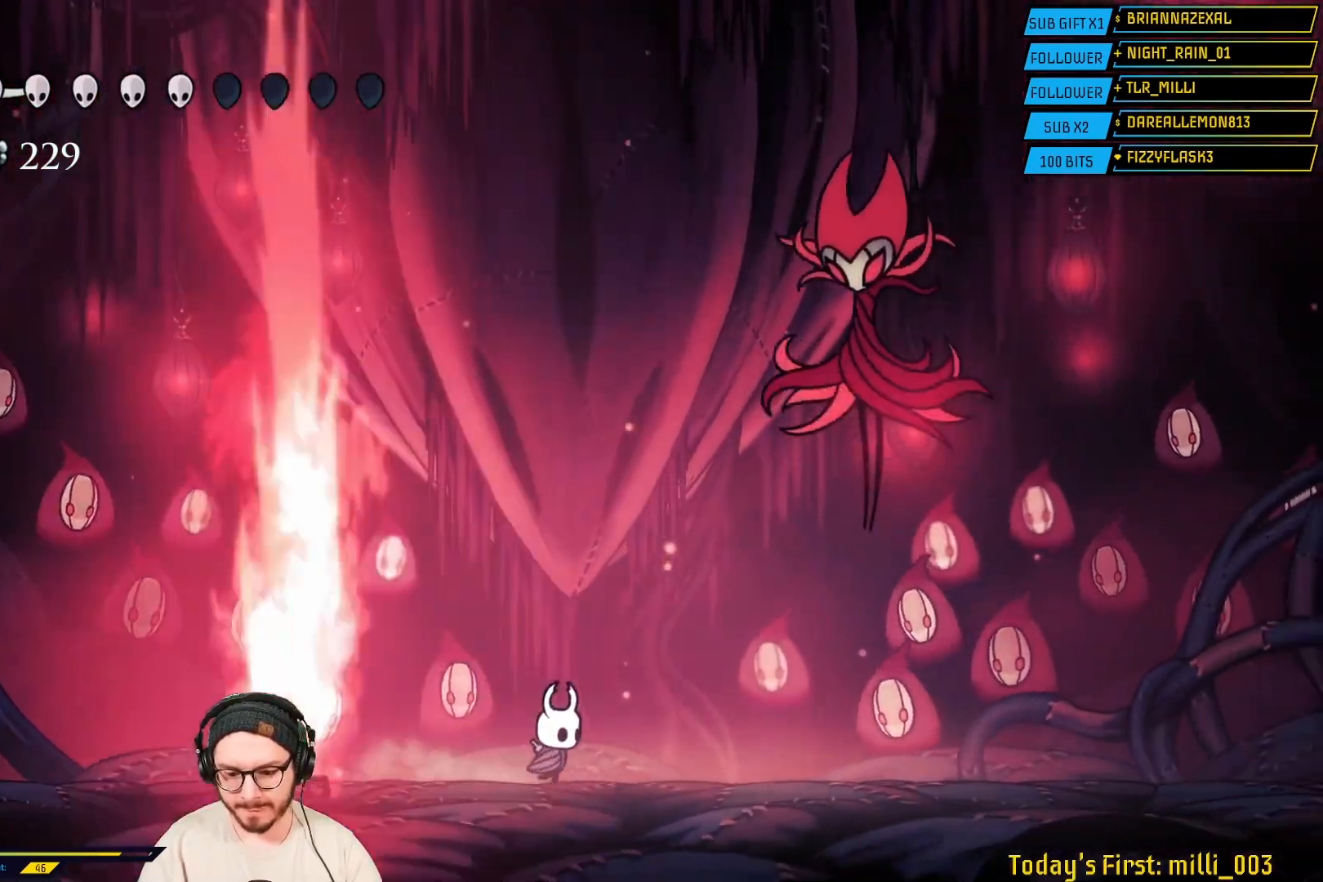
{"buttons": [], "left_stick": "right", "right_stick": "center", "events": [[317, "L2", "down"], [367, "L2", "up"]]}
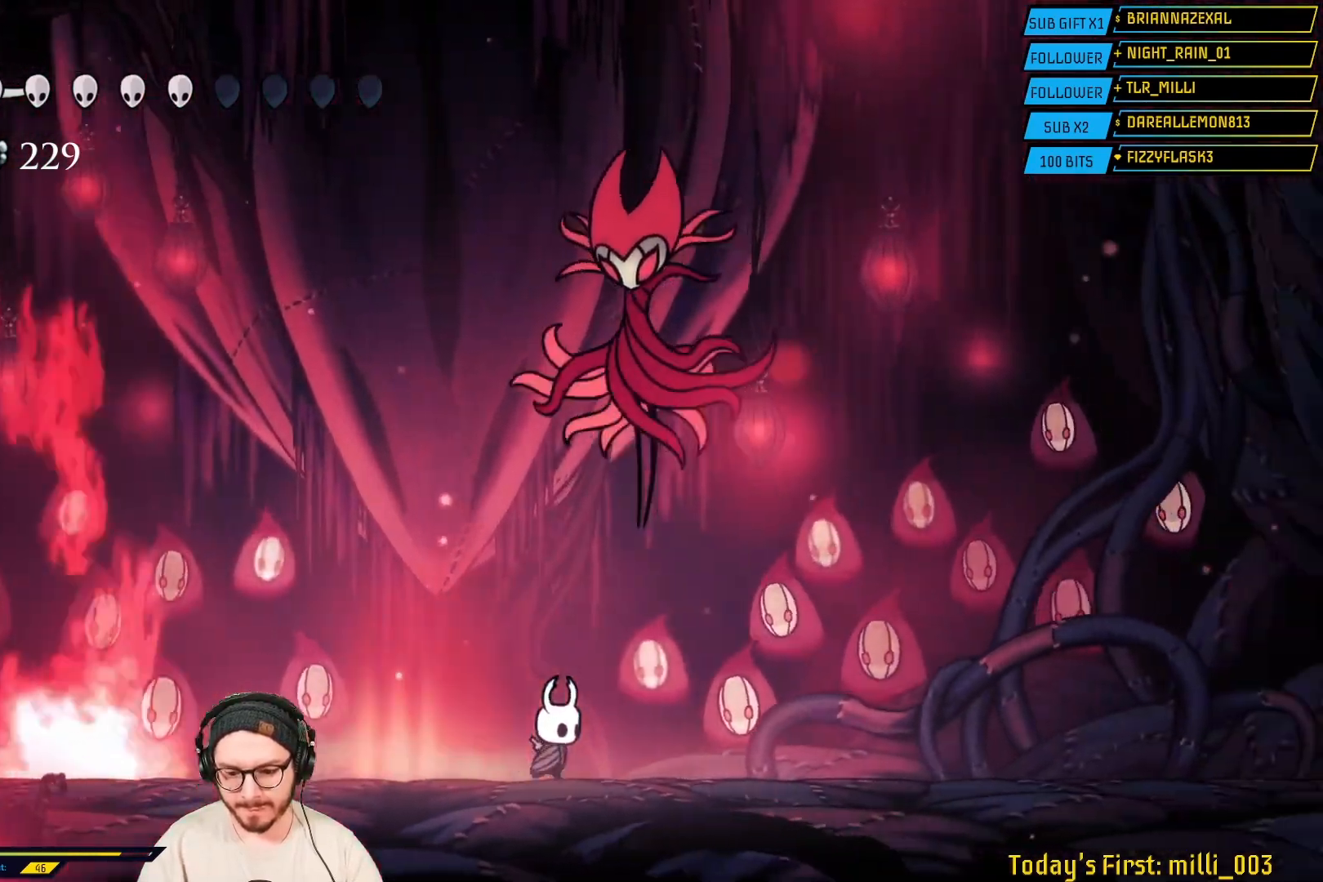
{"buttons": [], "left_stick": "left", "right_stick": "center"}
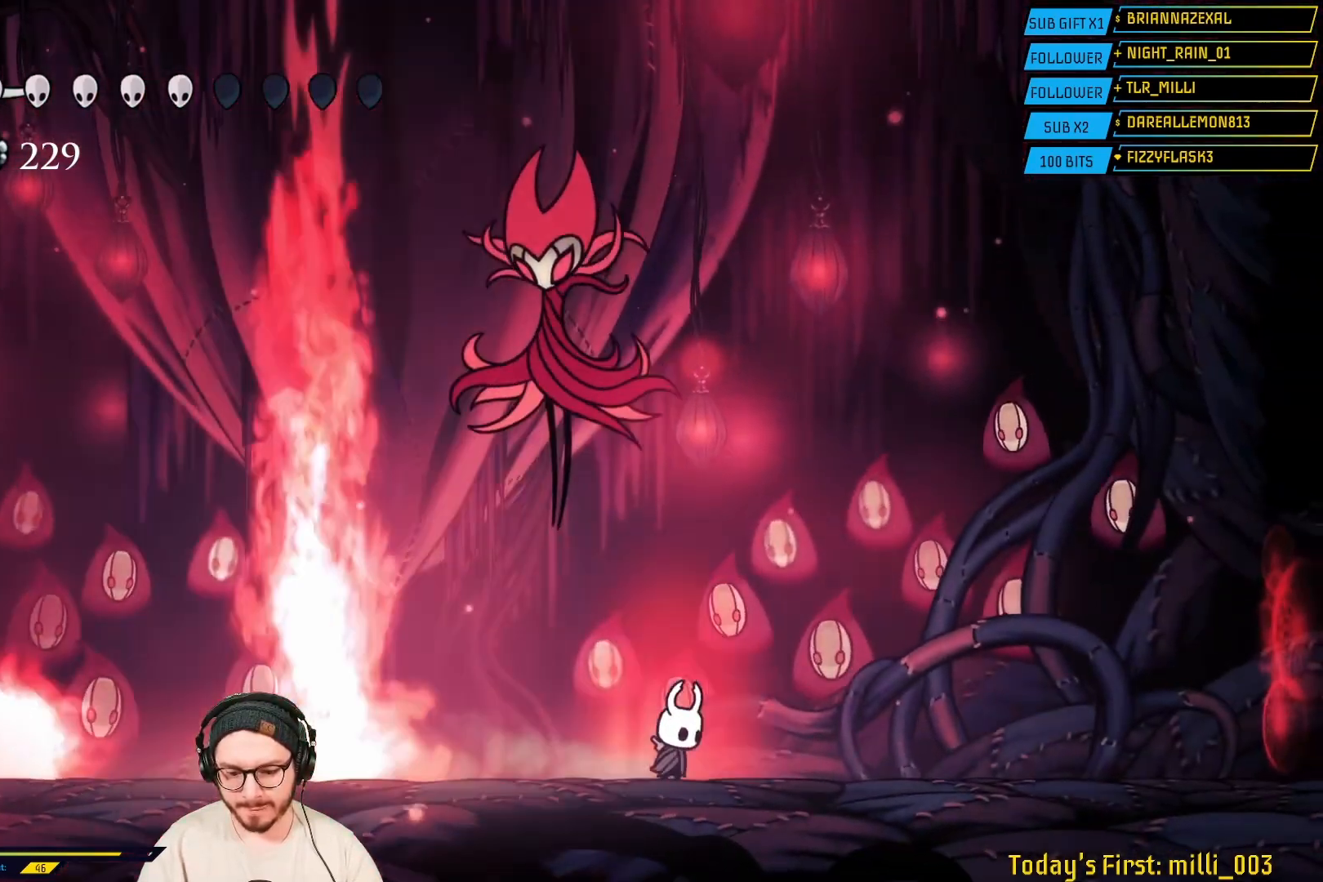
{"buttons": [], "left_stick": "up-right", "right_stick": "center", "events": [[483, "left_stick", "up-right"]]}